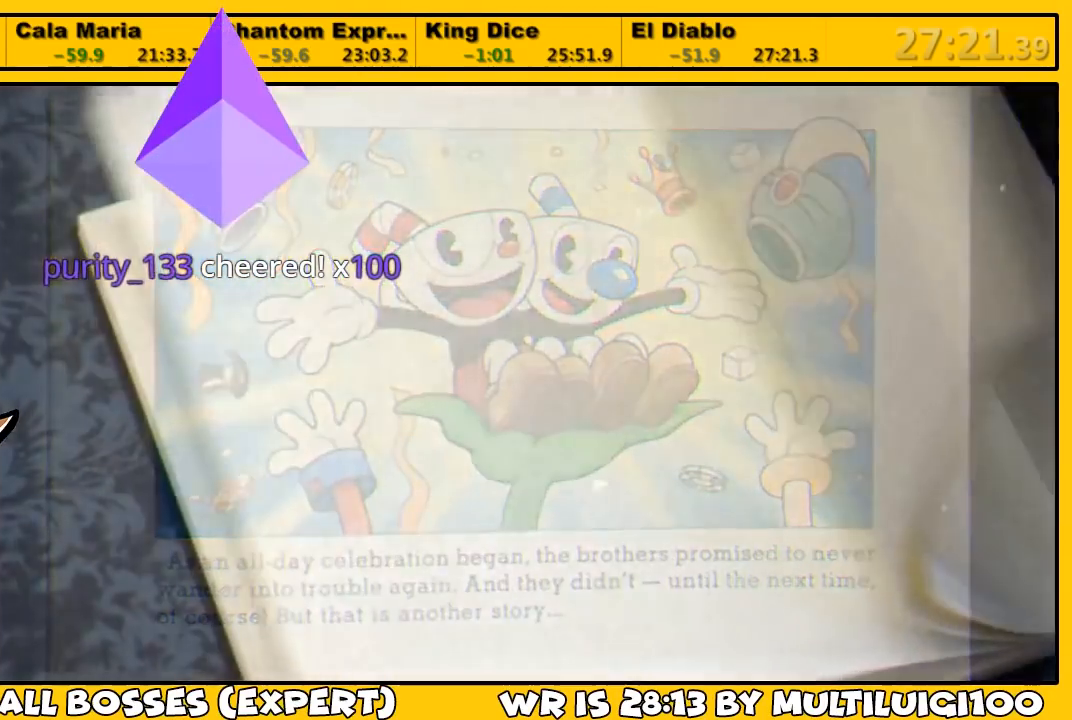
Gameplay with a controller (PlayStation layout); each line is a JSON object with the inputs held at the frame after it. "events" lists button and stick changes between this image and that frame as [ms after this image, input, new state], when the widget could be followed in between.
{"buttons": [], "left_stick": "center", "right_stick": "center", "events": [[50, "CROSS", "down"], [117, "CROSS", "up"], [183, "CROSS", "down"], [217, "CROSS", "up"], [317, "CROSS", "down"], [350, "CROSS", "up"], [417, "CROSS", "down"], [483, "CROSS", "up"]]}
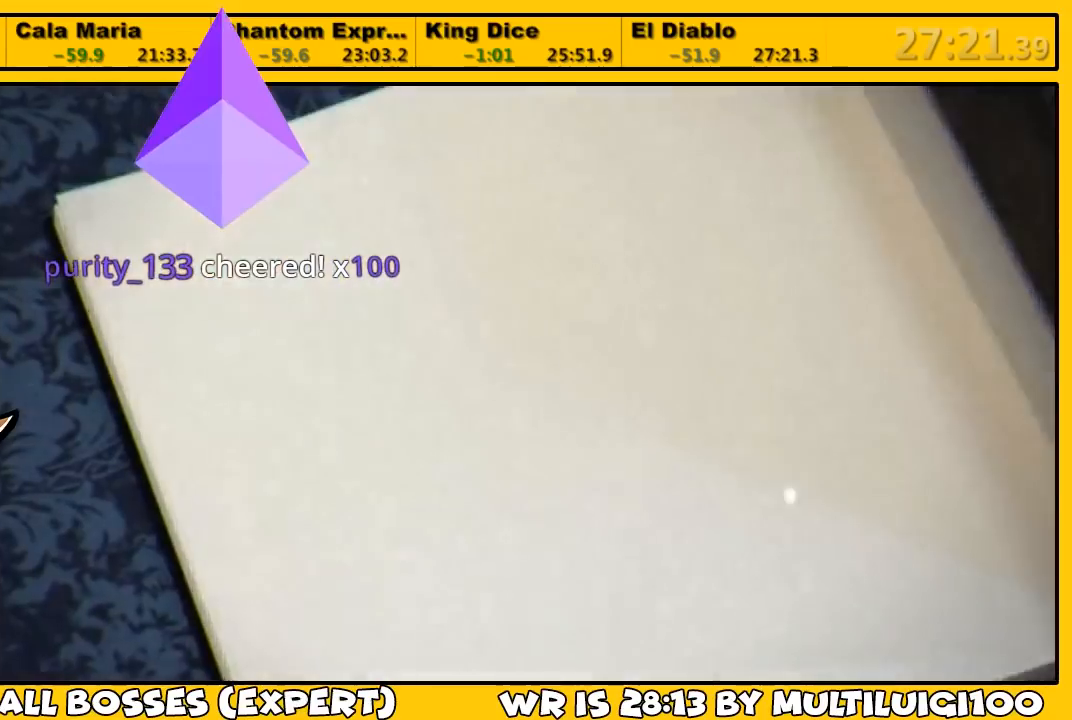
{"buttons": ["CROSS"], "left_stick": "center", "right_stick": "center", "events": [[50, "CROSS", "down"], [117, "CROSS", "up"], [217, "CROSS", "down"], [250, "CROSS", "up"], [317, "CROSS", "down"], [383, "CROSS", "up"], [483, "CROSS", "down"]]}
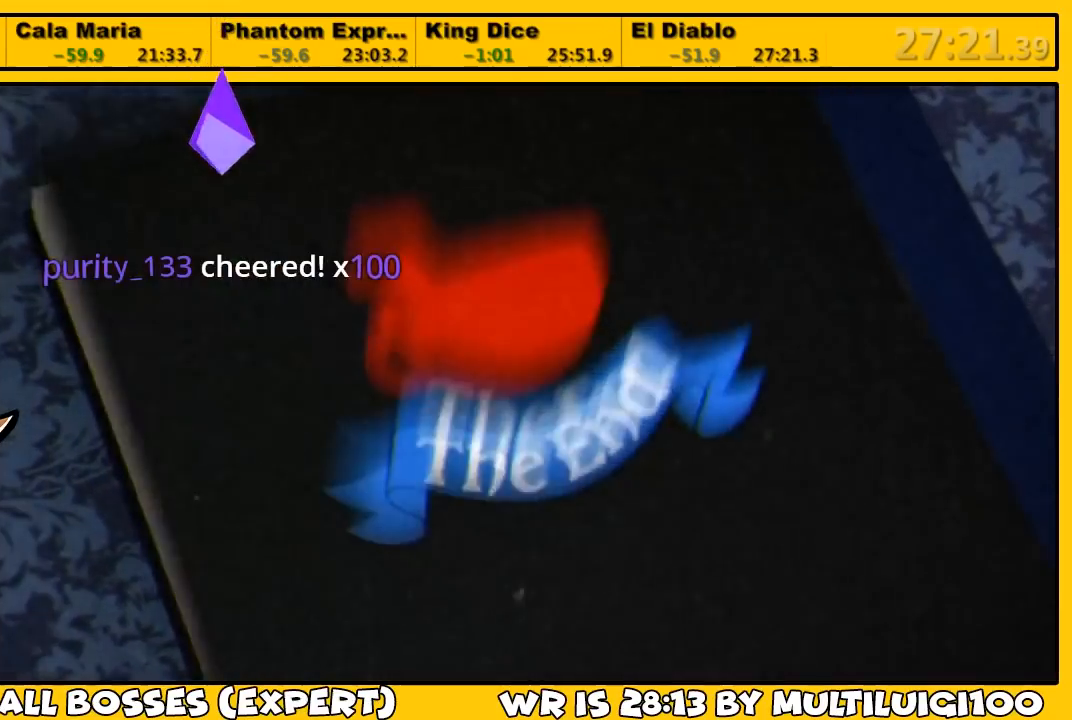
{"buttons": ["CROSS"], "left_stick": "center", "right_stick": "center", "events": [[17, "CROSS", "up"], [83, "CROSS", "down"], [150, "CROSS", "up"], [217, "CROSS", "down"], [283, "CROSS", "up"], [383, "CROSS", "down"], [433, "CROSS", "up"], [500, "CROSS", "down"]]}
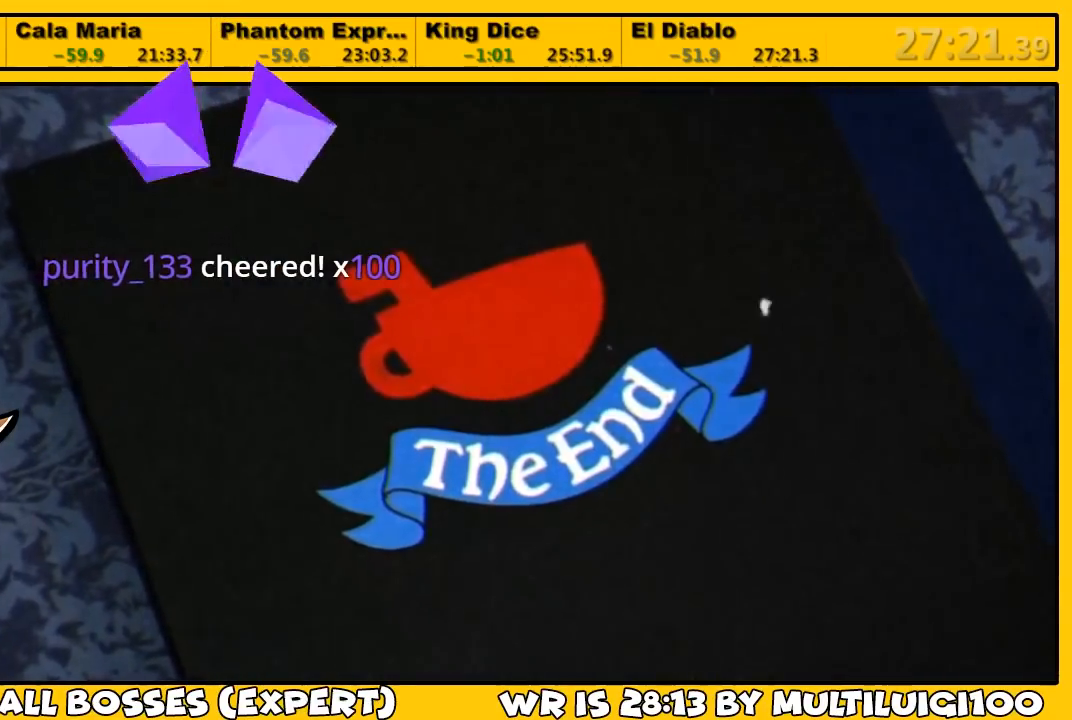
{"buttons": [], "left_stick": "center", "right_stick": "center", "events": [[67, "CROSS", "up"], [133, "CROSS", "down"], [200, "CROSS", "up"], [267, "CROSS", "down"], [333, "CROSS", "up"], [400, "CROSS", "down"], [467, "CROSS", "up"]]}
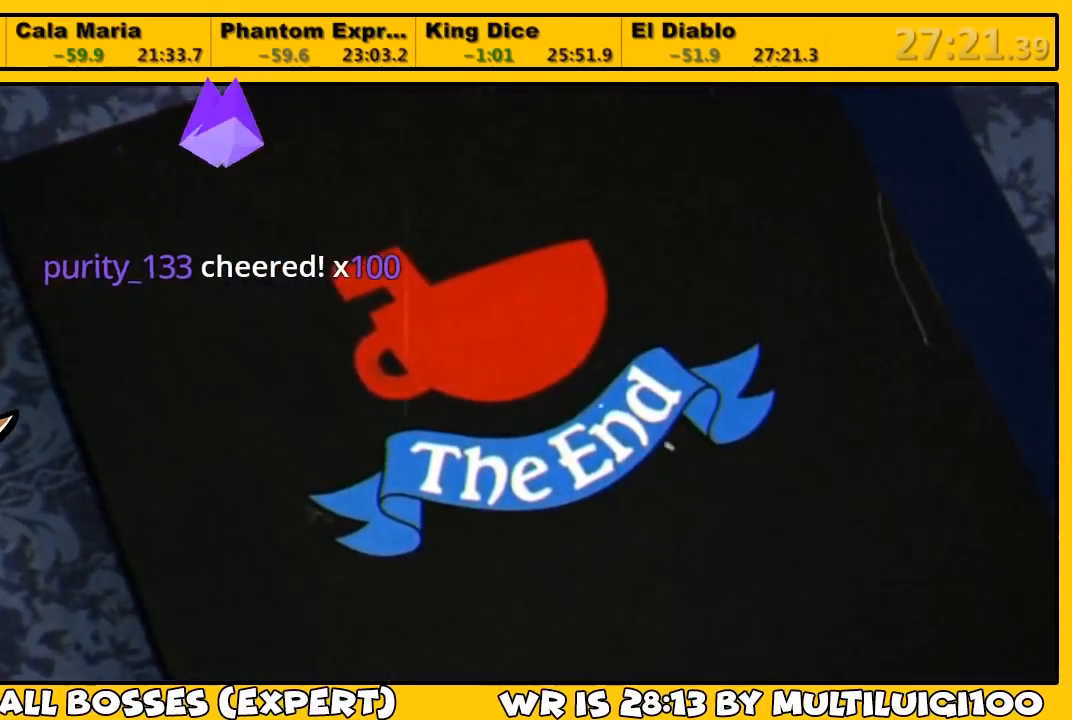
{"buttons": ["CROSS"], "left_stick": "center", "right_stick": "center", "events": [[33, "CROSS", "down"], [100, "CROSS", "up"], [200, "CROSS", "down"], [267, "CROSS", "up"], [333, "CROSS", "down"], [400, "CROSS", "up"], [467, "CROSS", "down"]]}
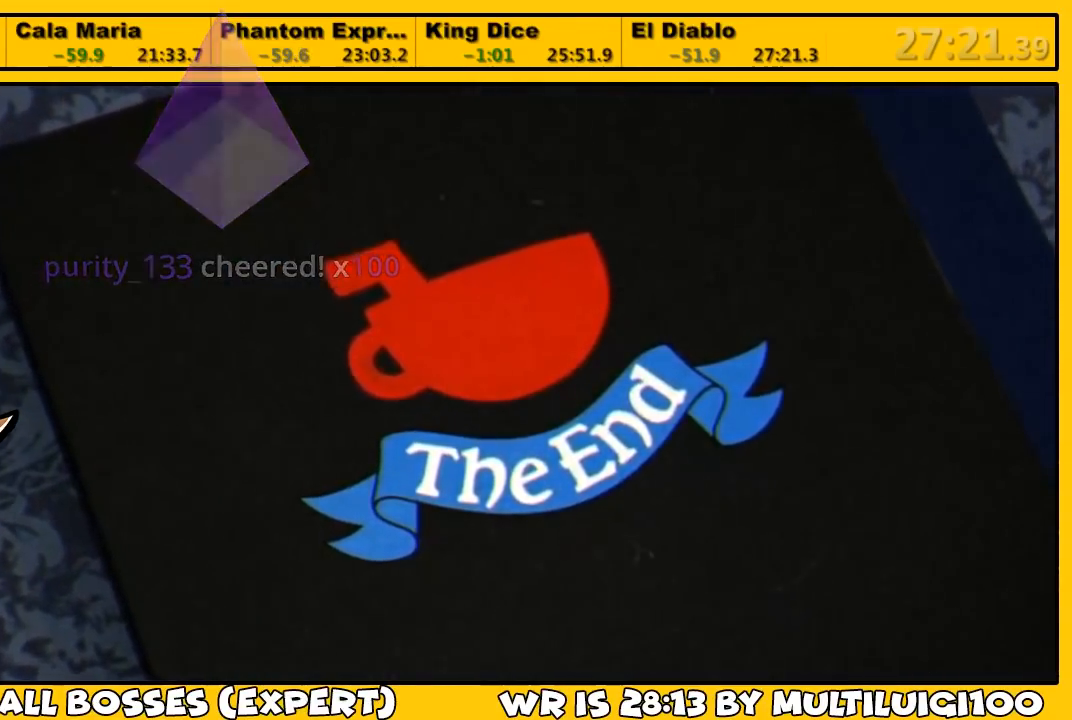
{"buttons": [], "left_stick": "center", "right_stick": "center", "events": [[33, "CROSS", "up"], [100, "CROSS", "down"], [200, "CROSS", "up"], [267, "CROSS", "down"], [333, "CROSS", "up"], [400, "CROSS", "down"], [467, "CROSS", "up"]]}
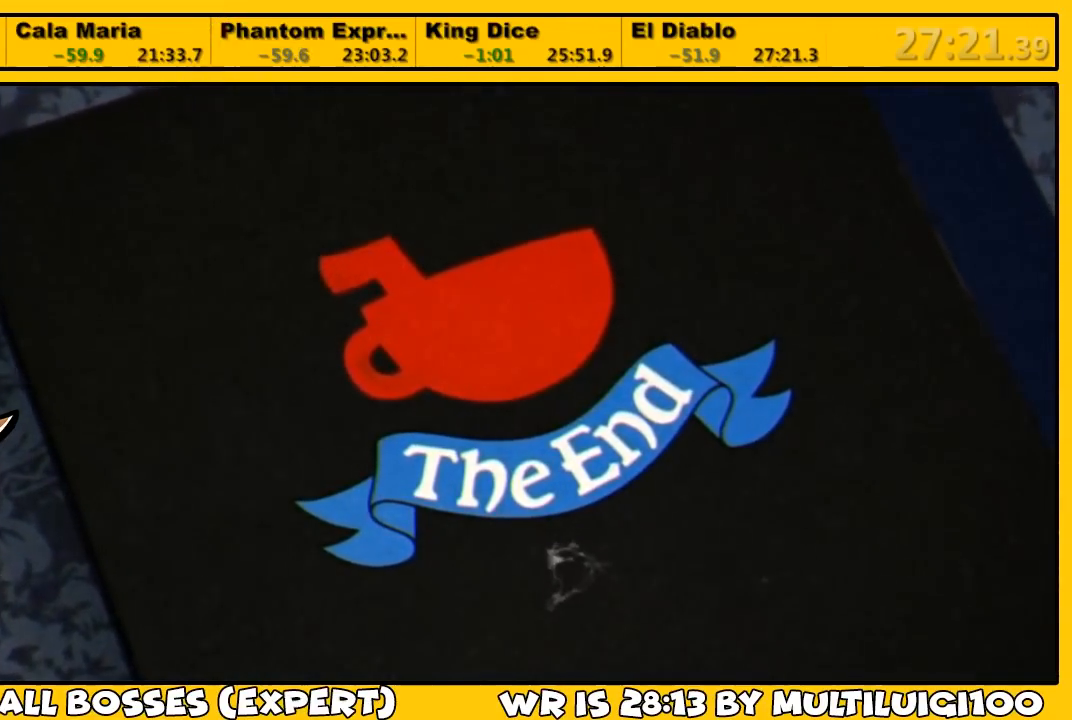
{"buttons": ["CROSS"], "left_stick": "center", "right_stick": "center", "events": [[33, "CROSS", "down"], [117, "CROSS", "up"], [200, "CROSS", "down"], [250, "CROSS", "up"], [317, "CROSS", "down"], [383, "CROSS", "up"], [450, "CROSS", "down"]]}
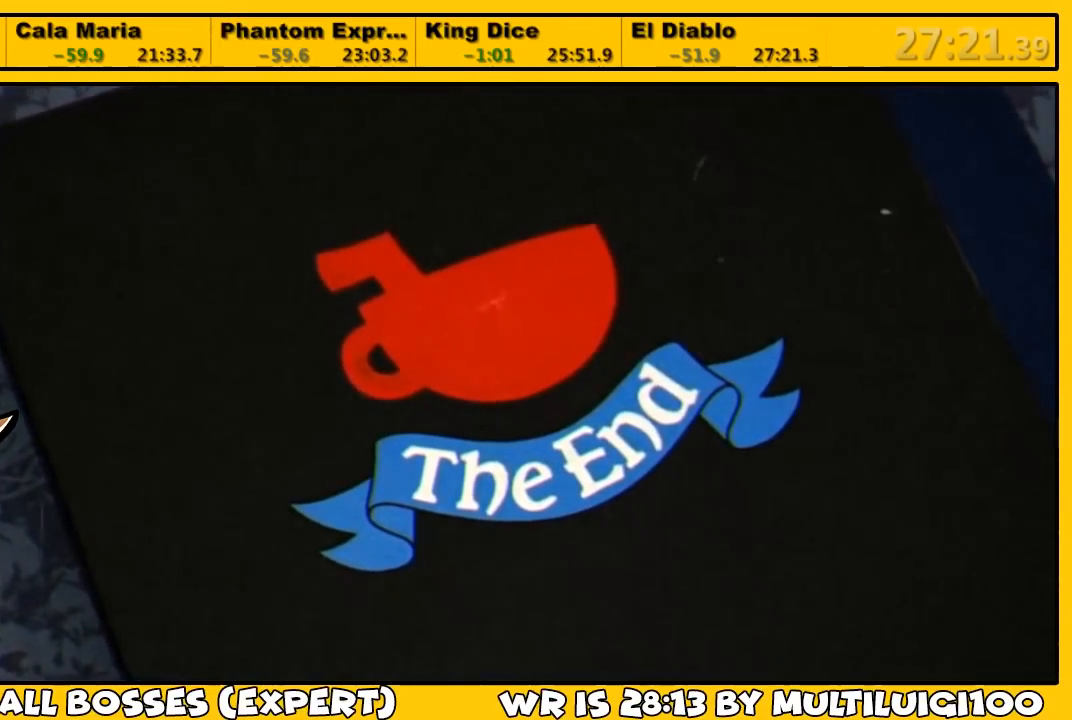
{"buttons": ["CROSS"], "left_stick": "center", "right_stick": "center", "events": [[17, "CROSS", "up"], [83, "CROSS", "down"], [150, "CROSS", "up"], [217, "CROSS", "down"], [283, "CROSS", "up"], [350, "CROSS", "down"], [417, "CROSS", "up"], [483, "CROSS", "down"]]}
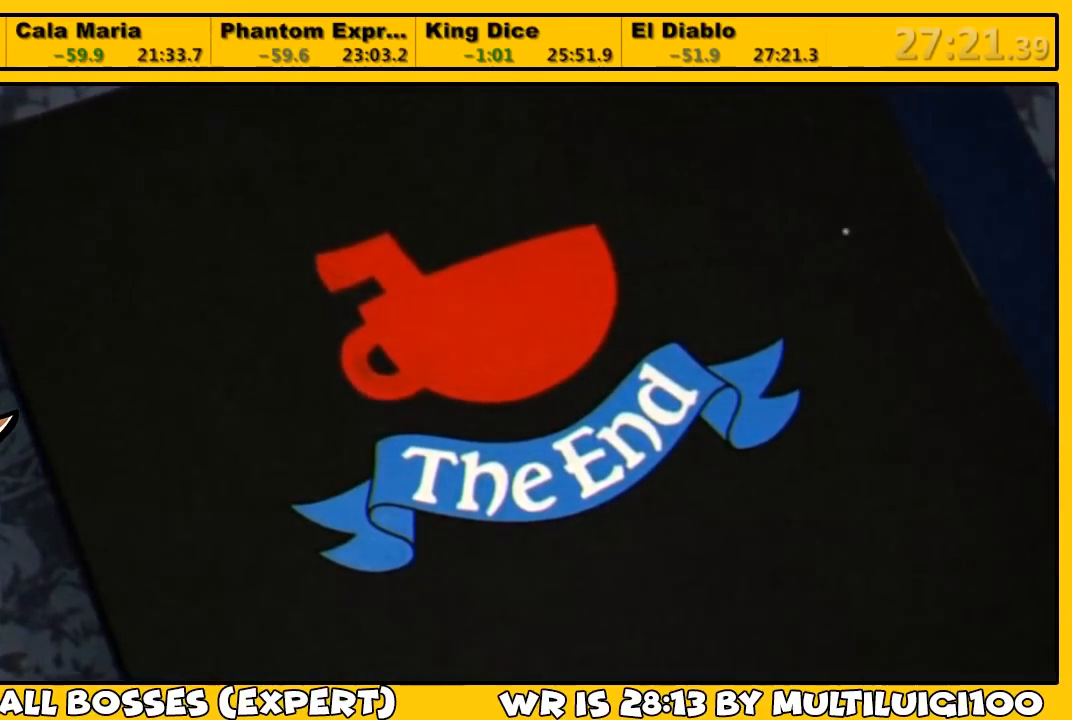
{"buttons": [], "left_stick": "center", "right_stick": "center", "events": [[50, "CROSS", "up"], [117, "CROSS", "down"], [183, "CROSS", "up"], [250, "CROSS", "down"], [317, "CROSS", "up"], [383, "CROSS", "down"], [450, "CROSS", "up"]]}
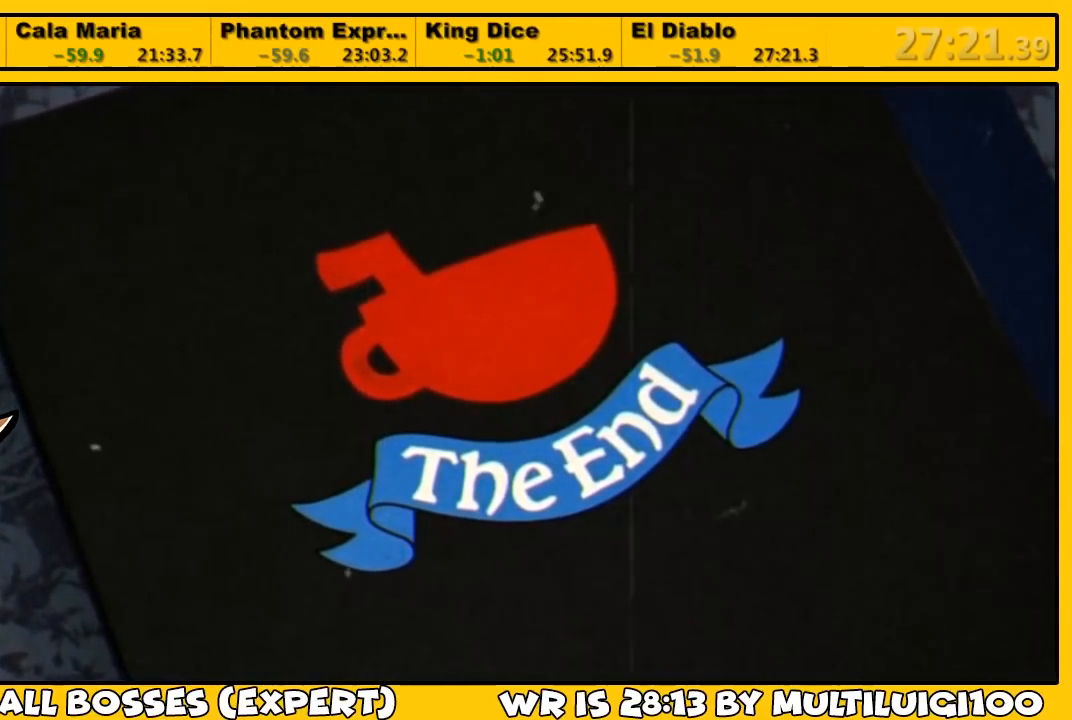
{"buttons": ["CROSS"], "left_stick": "center", "right_stick": "center", "events": [[17, "CROSS", "down"], [83, "CROSS", "up"], [183, "CROSS", "down"], [250, "CROSS", "up"], [317, "CROSS", "down"], [367, "CROSS", "up"], [467, "CROSS", "down"]]}
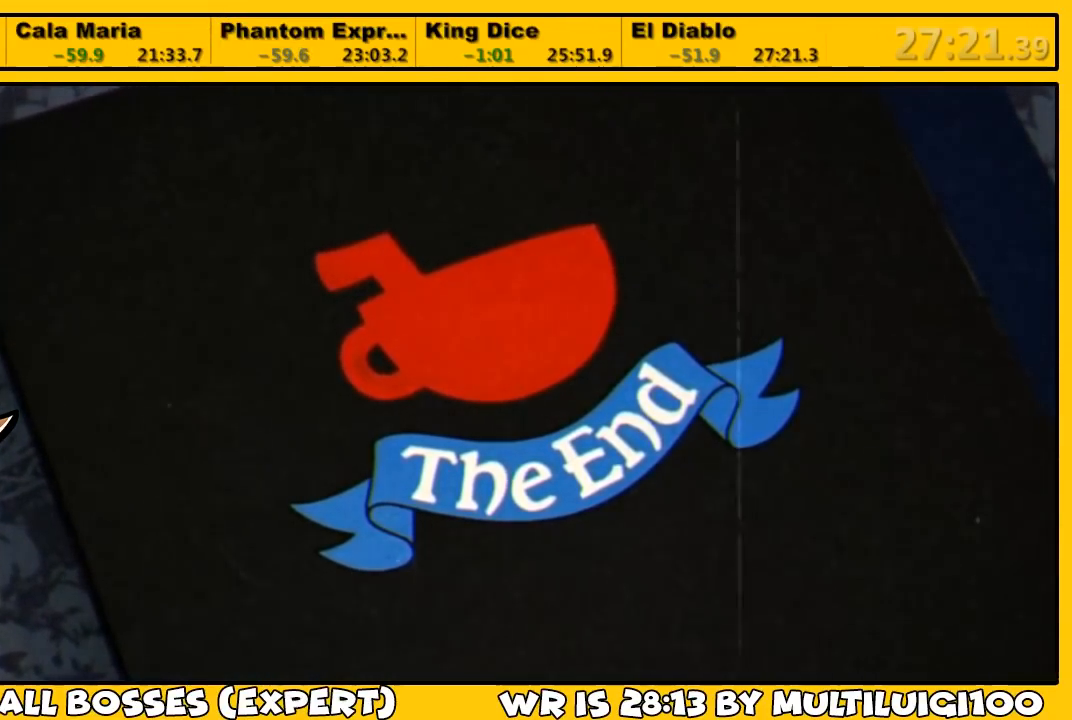
{"buttons": [], "left_stick": "center", "right_stick": "center", "events": [[33, "CROSS", "up"], [100, "CROSS", "down"], [167, "CROSS", "up"], [267, "CROSS", "down"], [300, "CROSS", "up"], [367, "CROSS", "down"], [433, "CROSS", "up"]]}
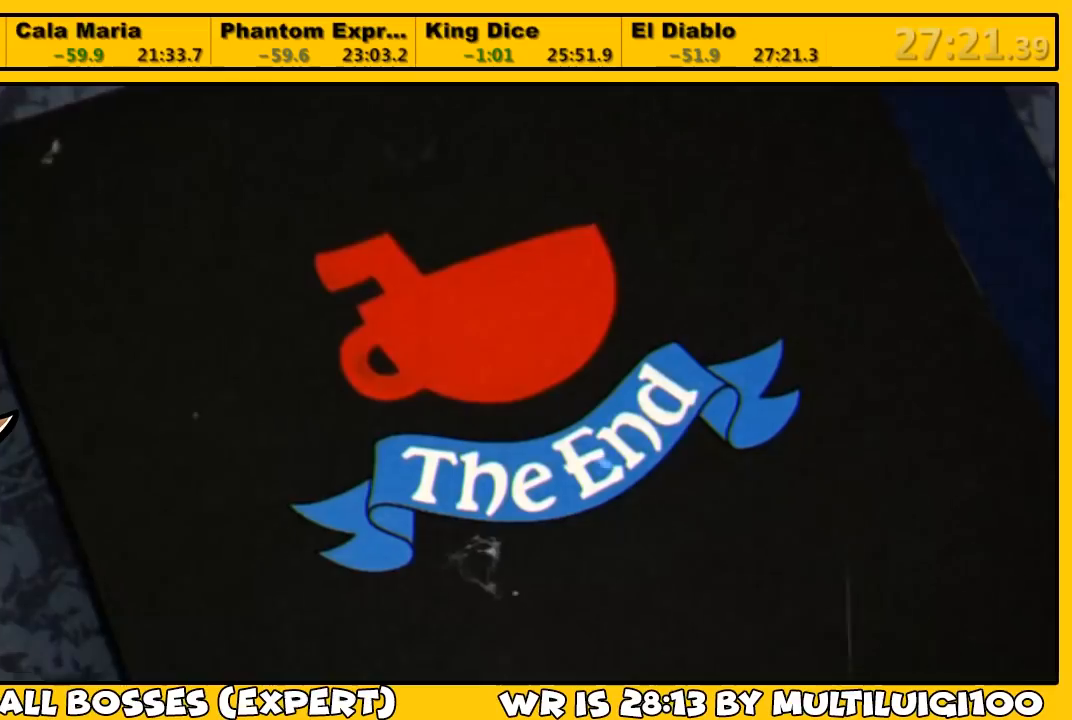
{"buttons": ["CROSS"], "left_stick": "center", "right_stick": "center", "events": [[33, "CROSS", "down"], [100, "CROSS", "up"], [167, "CROSS", "down"], [233, "CROSS", "up"], [300, "CROSS", "down"], [400, "CROSS", "up"], [467, "CROSS", "down"]]}
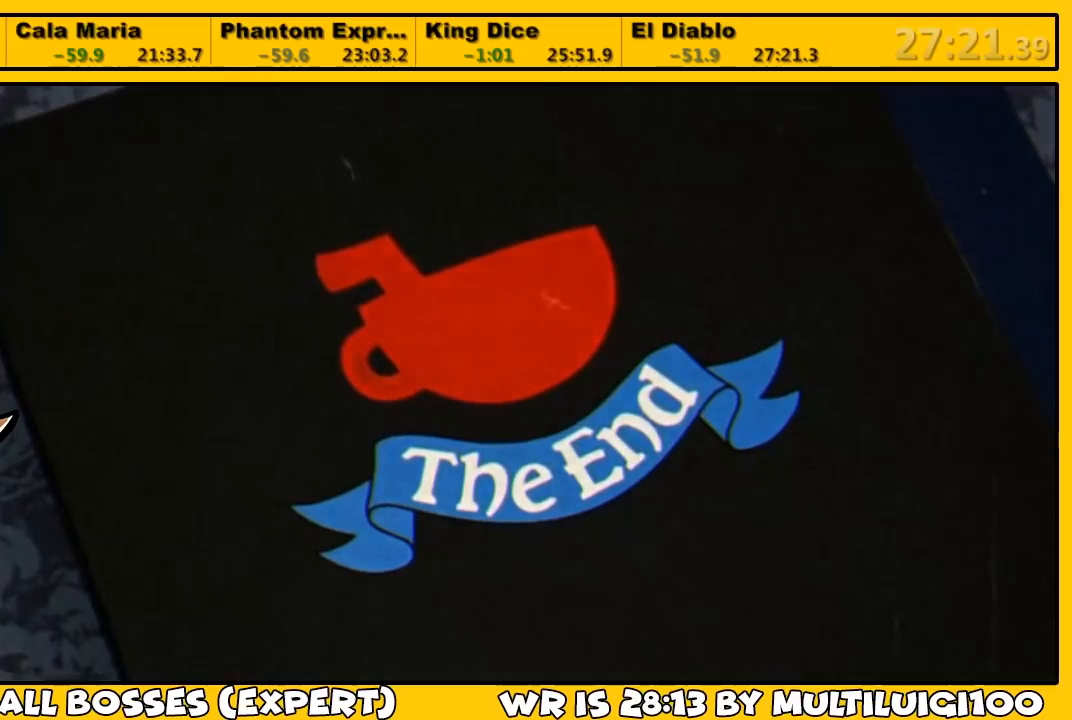
{"buttons": [], "left_stick": "center", "right_stick": "center", "events": [[33, "CROSS", "up"], [100, "CROSS", "down"], [167, "CROSS", "up"], [233, "CROSS", "down"], [300, "CROSS", "up"], [383, "CROSS", "down"], [417, "CROSS", "up"]]}
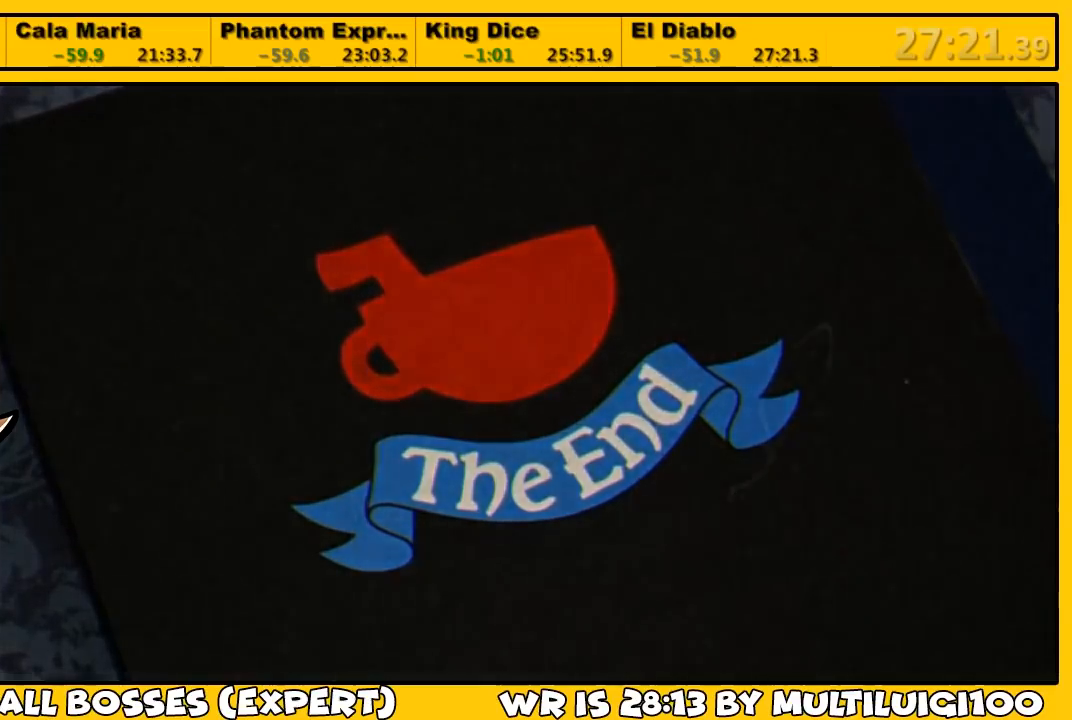
{"buttons": [], "left_stick": "center", "right_stick": "center", "events": [[17, "CROSS", "down"], [83, "CROSS", "up"], [150, "CROSS", "down"], [217, "CROSS", "up"], [283, "CROSS", "down"], [350, "CROSS", "up"], [417, "CROSS", "down"], [483, "CROSS", "up"]]}
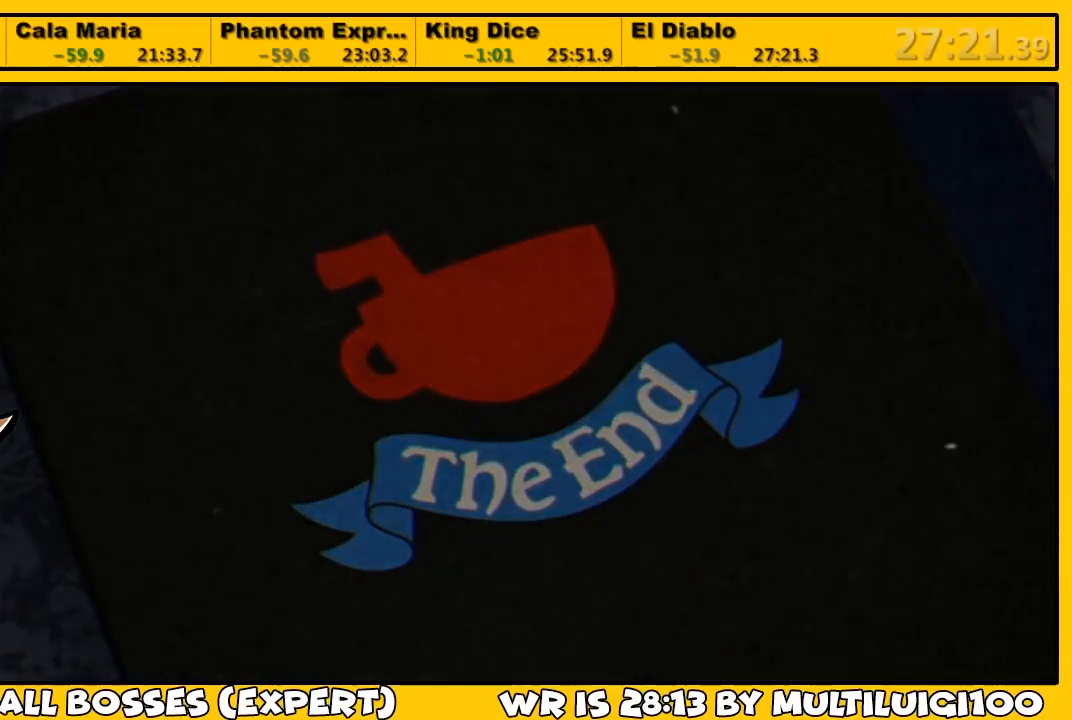
{"buttons": ["CROSS"], "left_stick": "center", "right_stick": "center", "events": [[83, "CROSS", "down"], [117, "CROSS", "up"], [183, "CROSS", "down"], [250, "CROSS", "up"], [317, "CROSS", "down"], [383, "CROSS", "up"], [450, "CROSS", "down"]]}
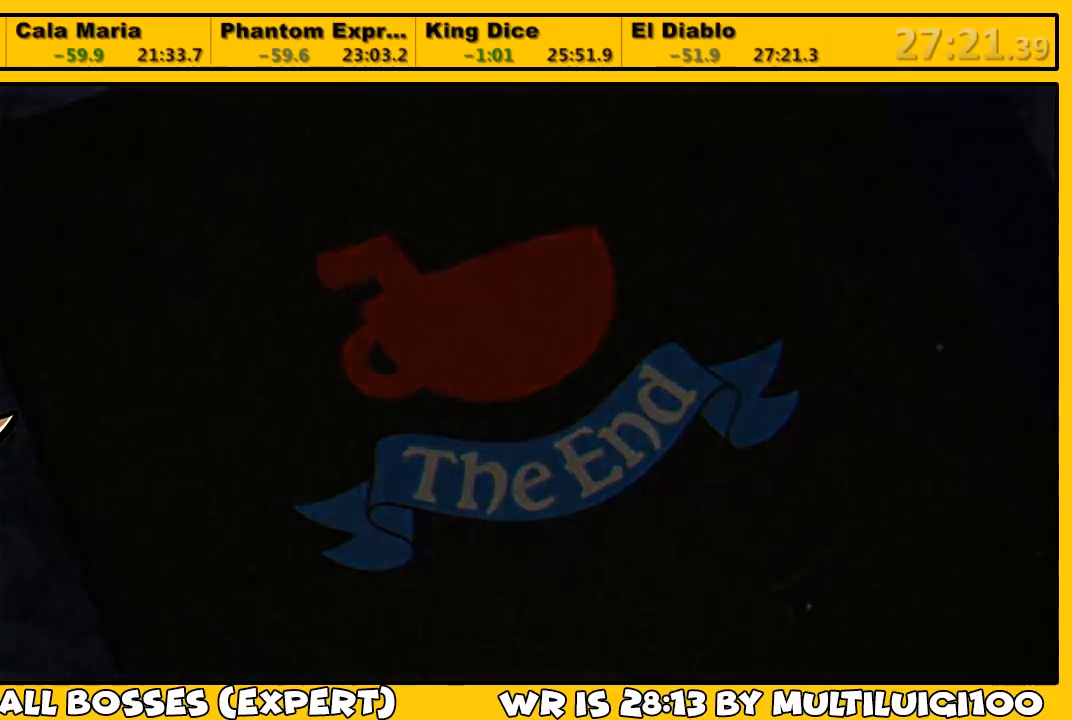
{"buttons": ["CROSS"], "left_stick": "center", "right_stick": "center", "events": [[17, "CROSS", "up"], [117, "CROSS", "down"], [150, "CROSS", "up"], [250, "CROSS", "down"], [283, "CROSS", "up"], [383, "CROSS", "down"], [433, "CROSS", "up"], [500, "CROSS", "down"]]}
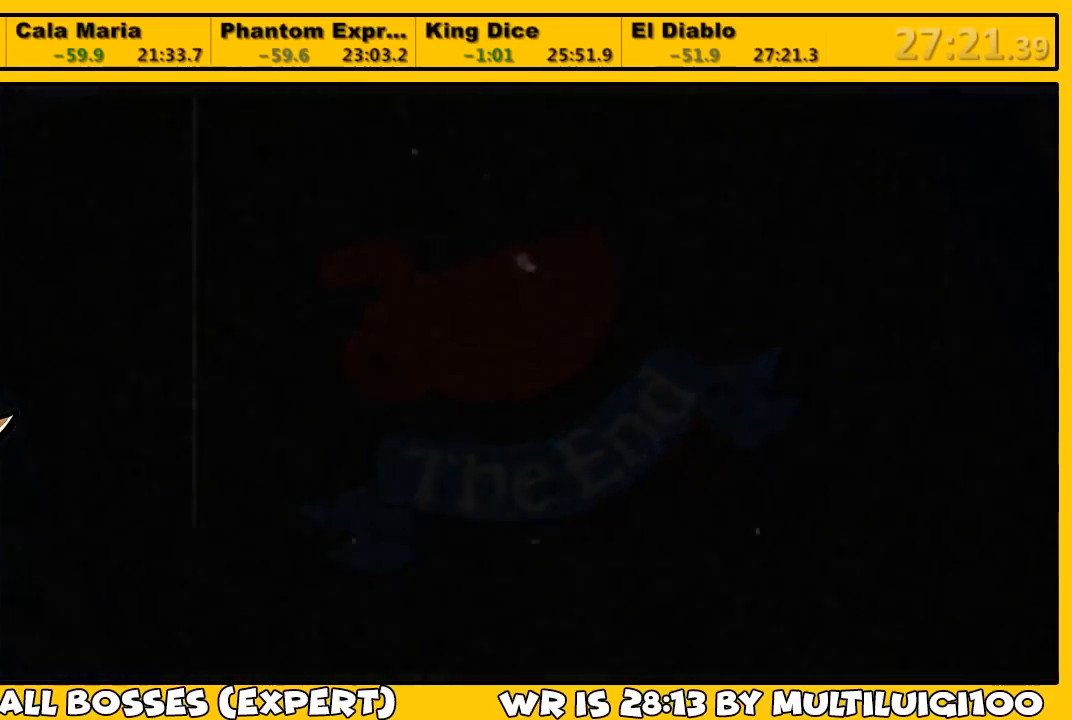
{"buttons": [], "left_stick": "center", "right_stick": "center", "events": [[67, "CROSS", "up"], [133, "CROSS", "down"], [200, "CROSS", "up"], [267, "CROSS", "down"], [333, "CROSS", "up"], [433, "CROSS", "down"], [467, "CROSS", "up"]]}
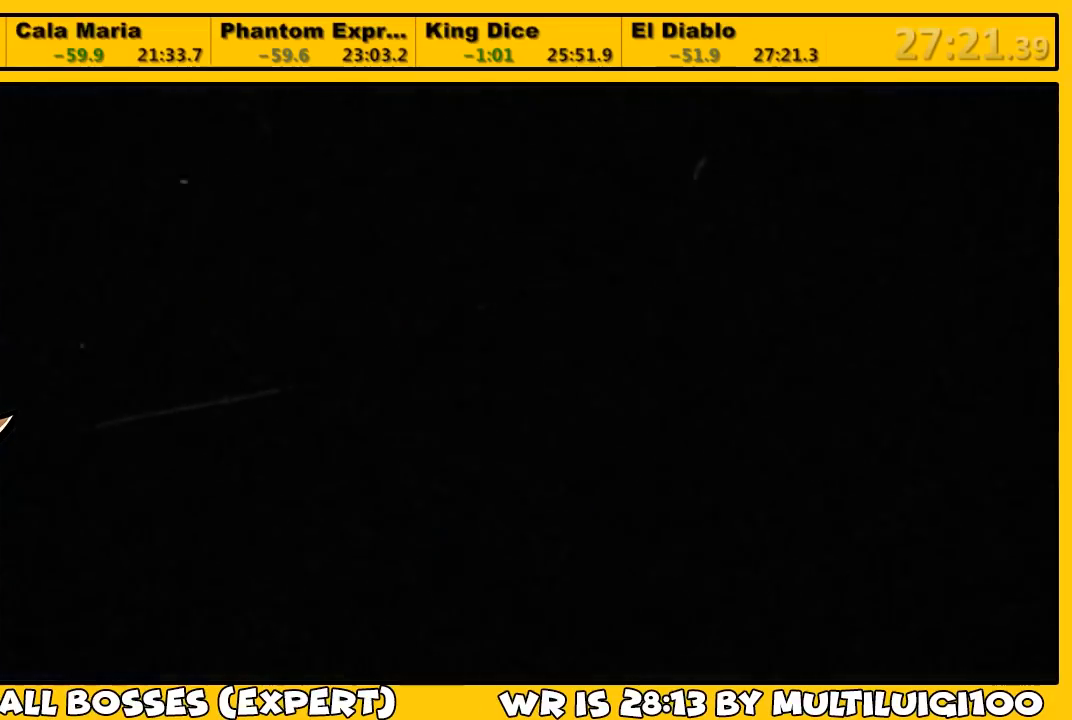
{"buttons": ["CROSS"], "left_stick": "center", "right_stick": "center", "events": [[33, "CROSS", "down"], [100, "CROSS", "up"], [200, "CROSS", "down"], [267, "CROSS", "up"], [333, "CROSS", "down"], [367, "CROSS", "up"], [467, "CROSS", "down"]]}
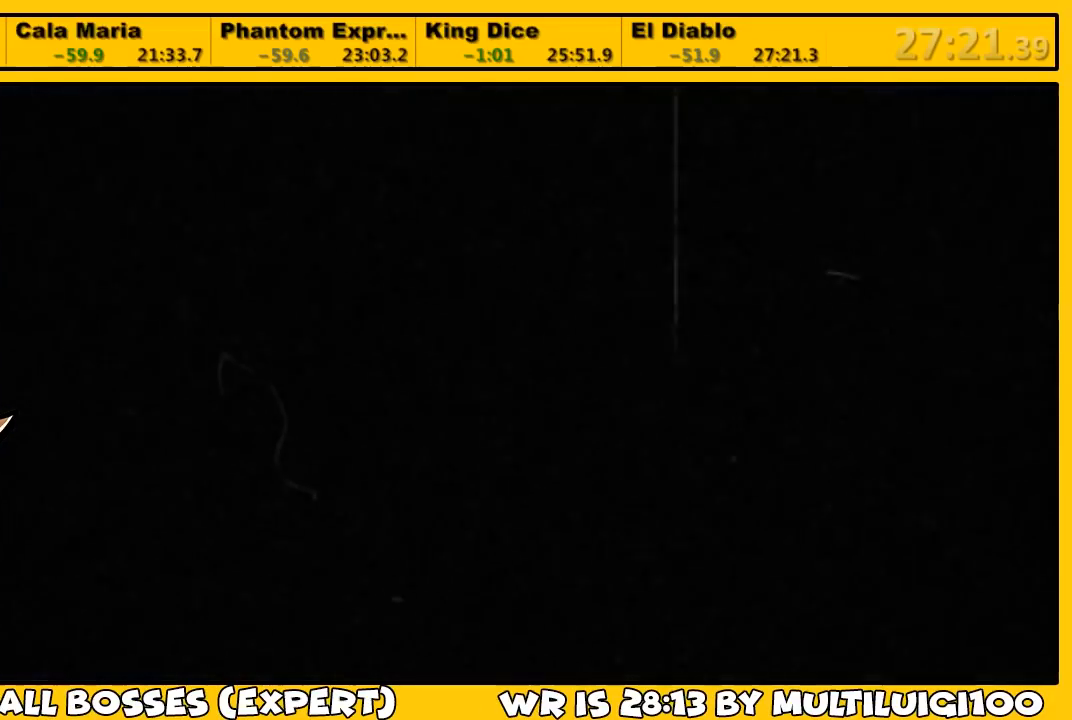
{"buttons": [], "left_stick": "center", "right_stick": "center", "events": [[33, "CROSS", "up"], [133, "CROSS", "down"], [167, "CROSS", "up"], [267, "CROSS", "down"], [300, "CROSS", "up"], [400, "CROSS", "down"], [433, "CROSS", "up"]]}
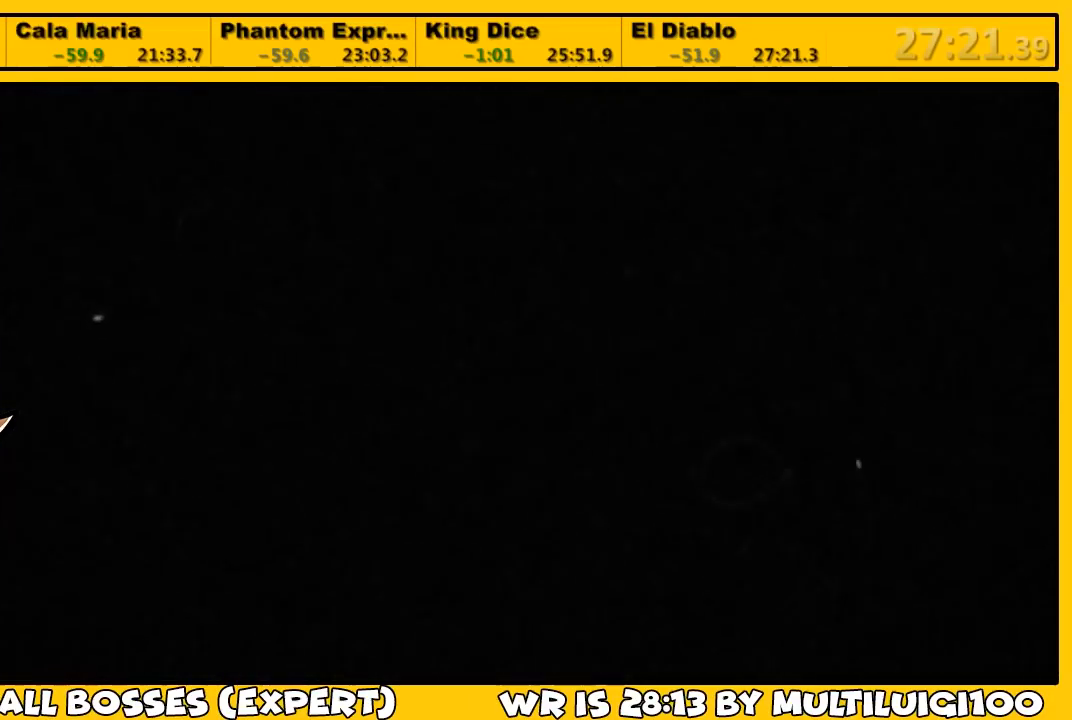
{"buttons": [], "left_stick": "center", "right_stick": "center", "events": [[33, "CROSS", "down"], [50, "CROSS", "up"], [117, "CROSS", "down"], [183, "CROSS", "up"], [250, "CROSS", "down"], [317, "CROSS", "up"], [383, "CROSS", "down"], [450, "CROSS", "up"]]}
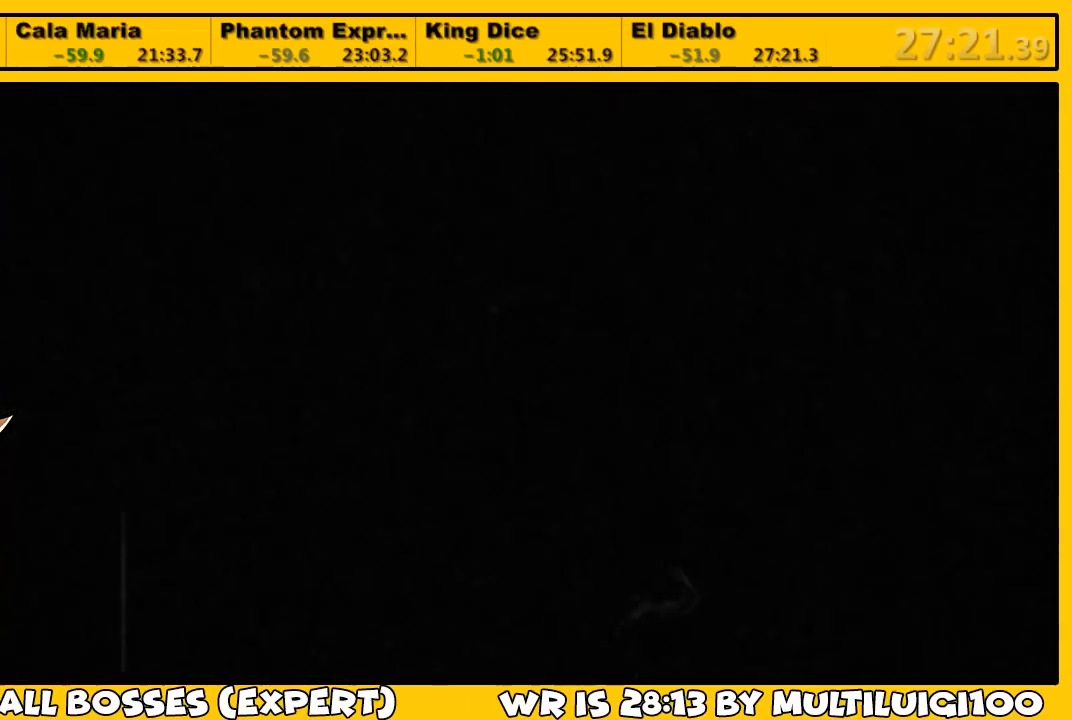
{"buttons": [], "left_stick": "center", "right_stick": "center", "events": [[17, "CROSS", "down"], [83, "CROSS", "up"], [250, "CROSS", "down"], [317, "CROSS", "up"], [383, "CROSS", "down"], [450, "CROSS", "up"]]}
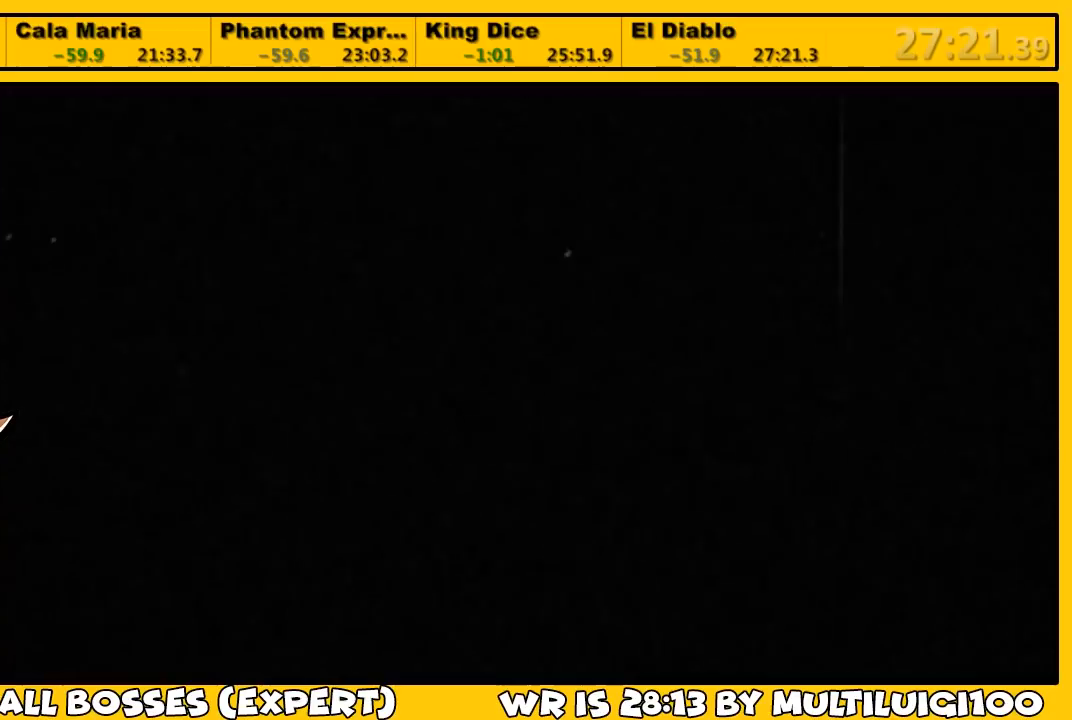
{"buttons": [], "left_stick": "center", "right_stick": "center", "events": []}
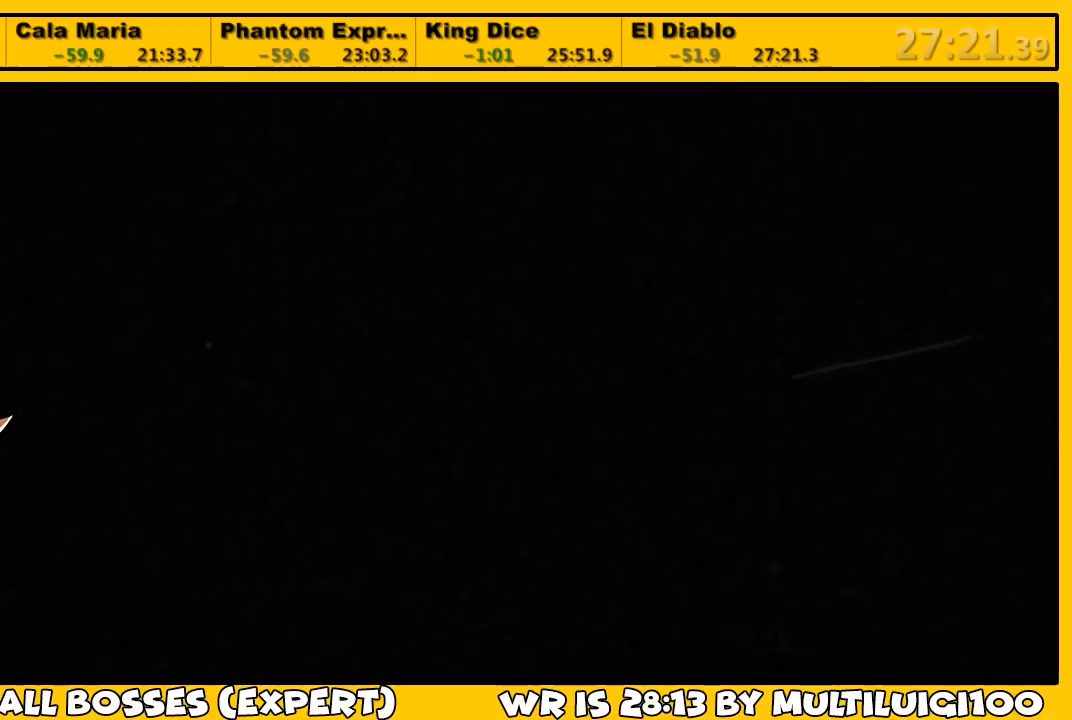
{"buttons": [], "left_stick": "center", "right_stick": "center", "events": []}
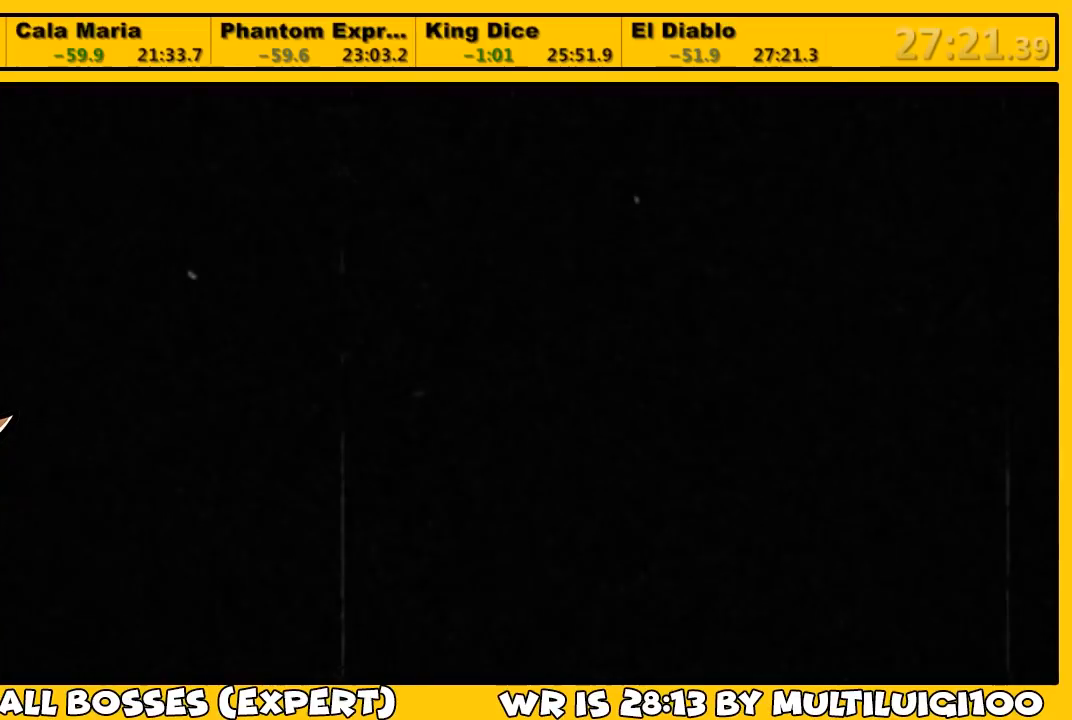
{"buttons": [], "left_stick": "center", "right_stick": "center", "events": []}
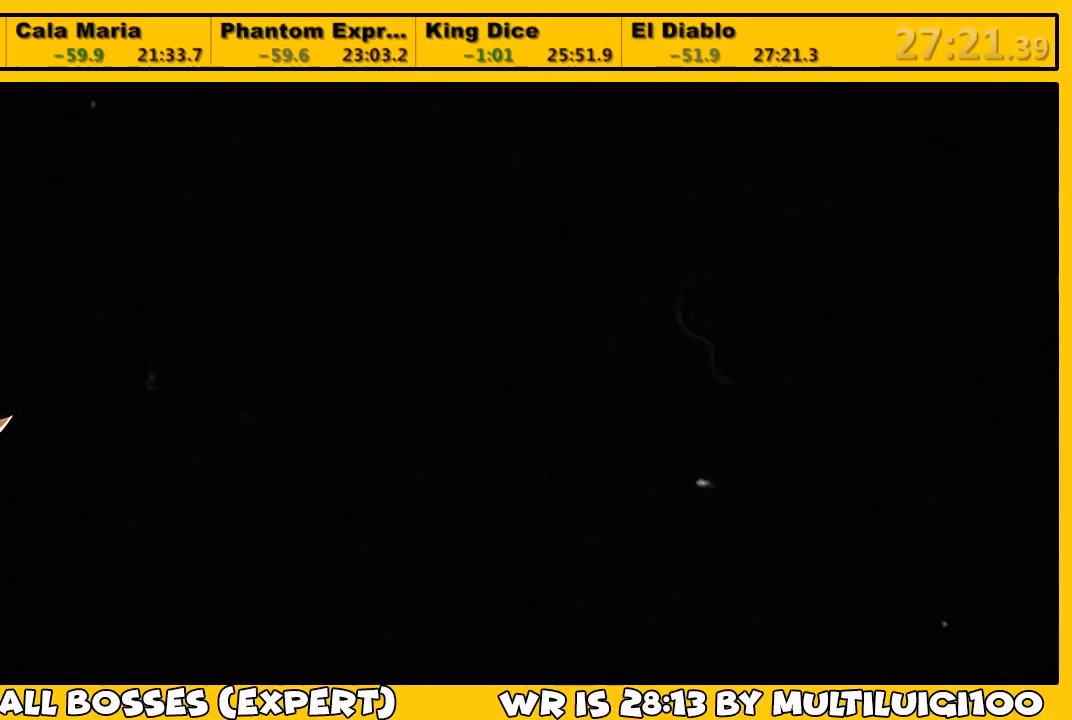
{"buttons": [], "left_stick": "center", "right_stick": "center", "events": []}
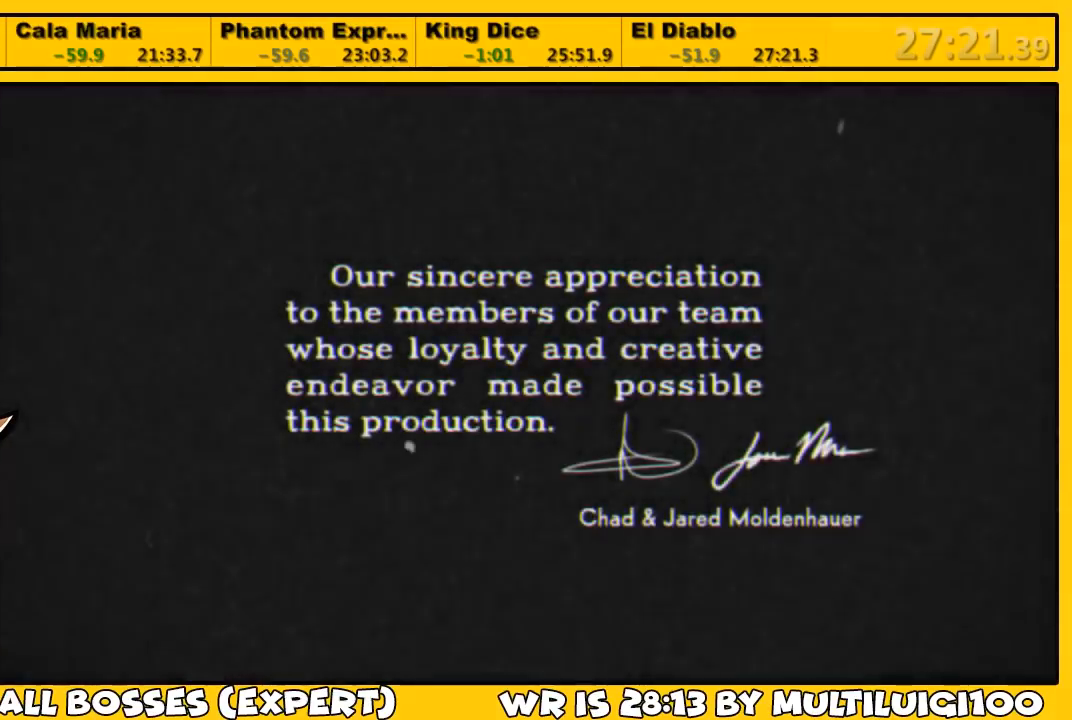
{"buttons": [], "left_stick": "center", "right_stick": "center", "events": []}
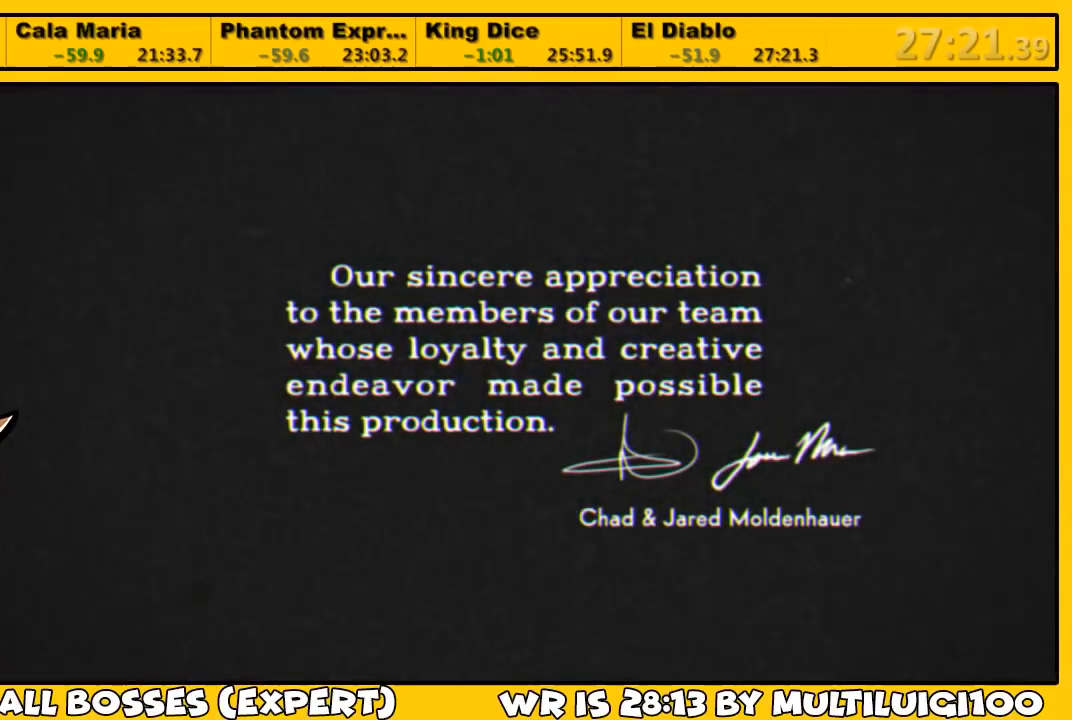
{"buttons": [], "left_stick": "center", "right_stick": "center", "events": []}
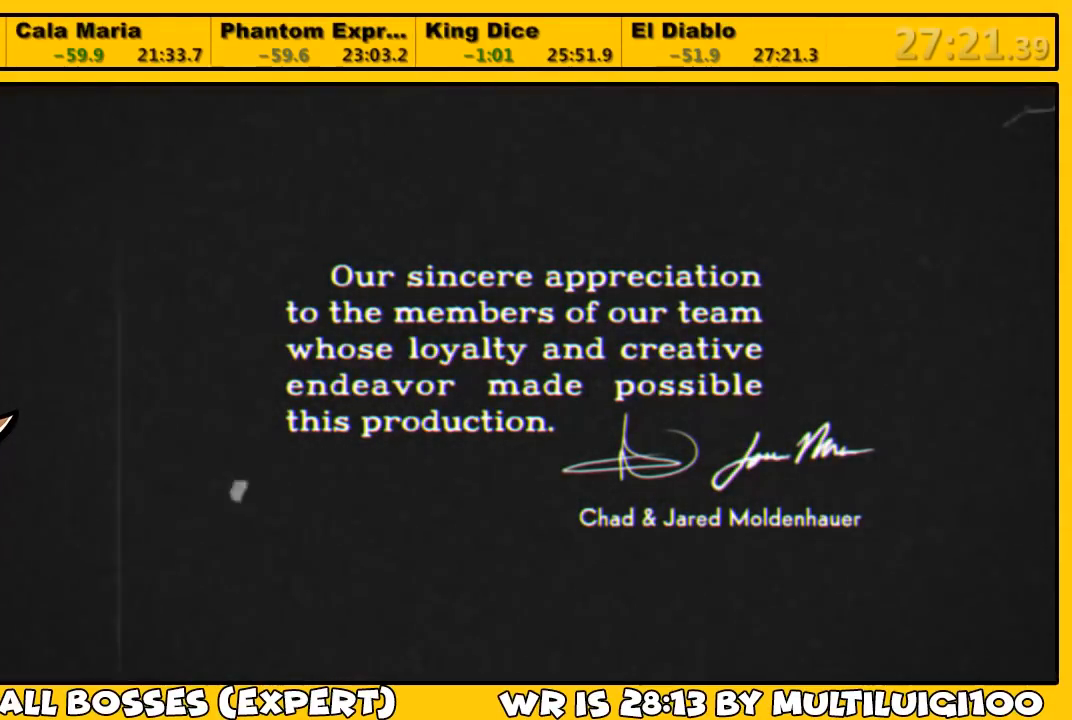
{"buttons": [], "left_stick": "center", "right_stick": "center", "events": []}
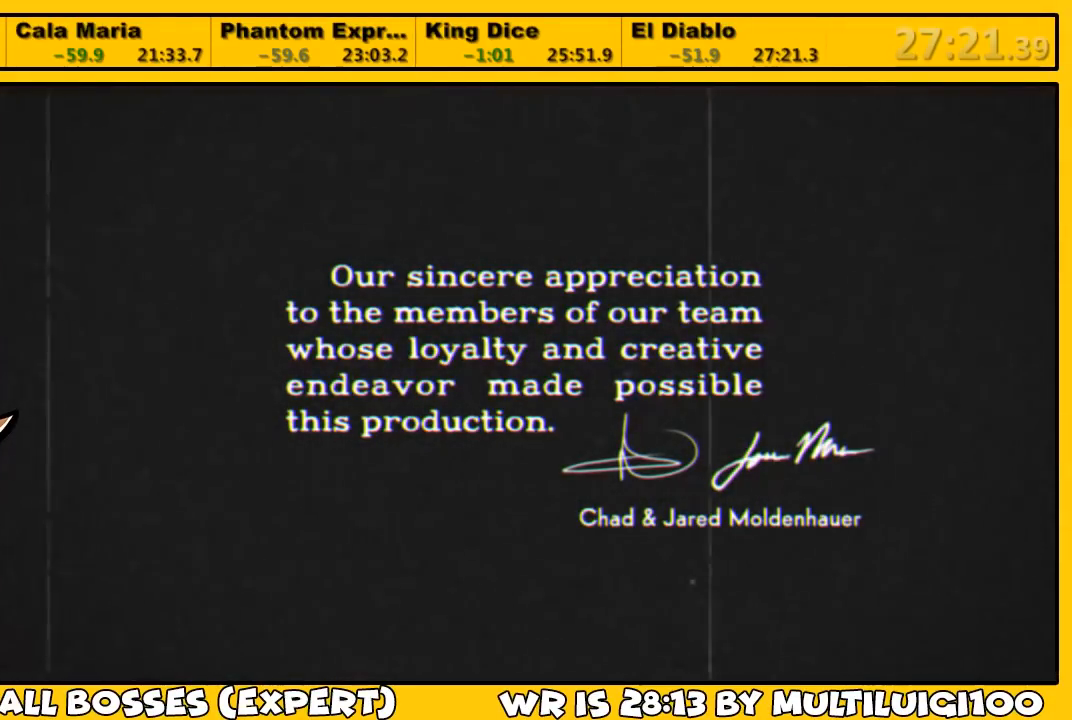
{"buttons": [], "left_stick": "center", "right_stick": "center", "events": []}